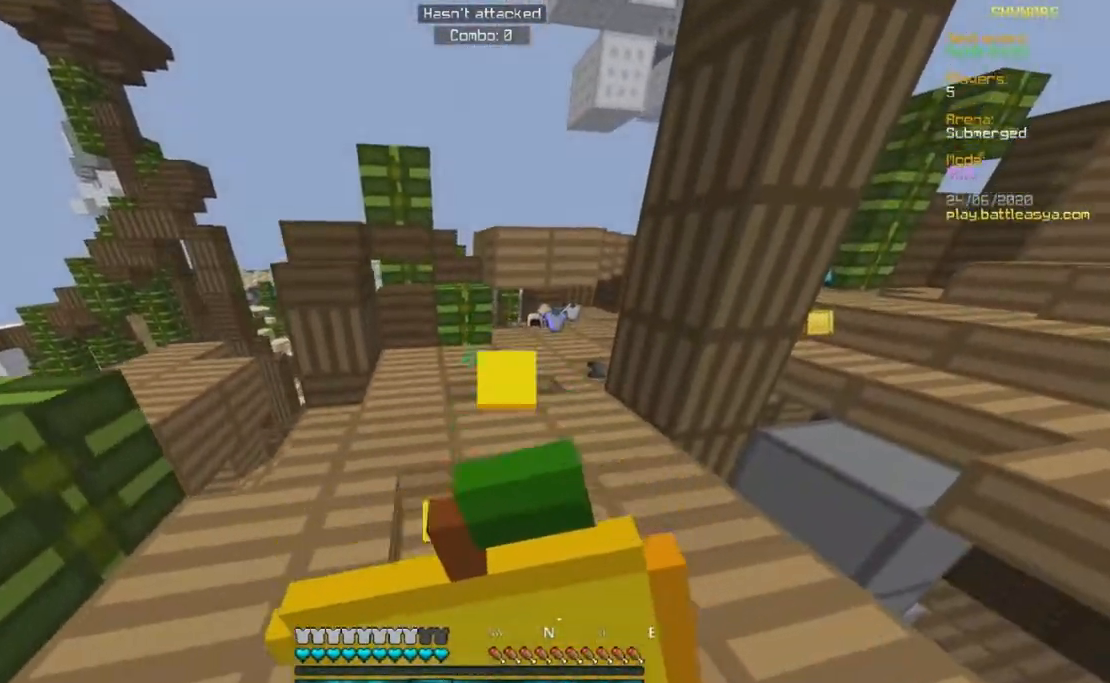
Gameplay with keyboard and mouse; each line is a JSON object with the keys and mouse buttons held at the frame after it. "events" lists presses ("down") and releases ("up") of "a", "d", "s", "w", "mouse_left" and "mouse_right" between this image and that frame as [ms after this image, input, new state], when the widget could be followed in between. "mouse_left", "mouse_right" = the "left", "right" buttons of the "mouse" list. No other keys are recorded. Fast repeated clicks can show as one long hold. Mouse movement is not recorded.
{"keys": ["w"], "mouse": ["right"], "events": [[417, "w", "down"], [467, "d", "up"], [467, "s", "up"]]}
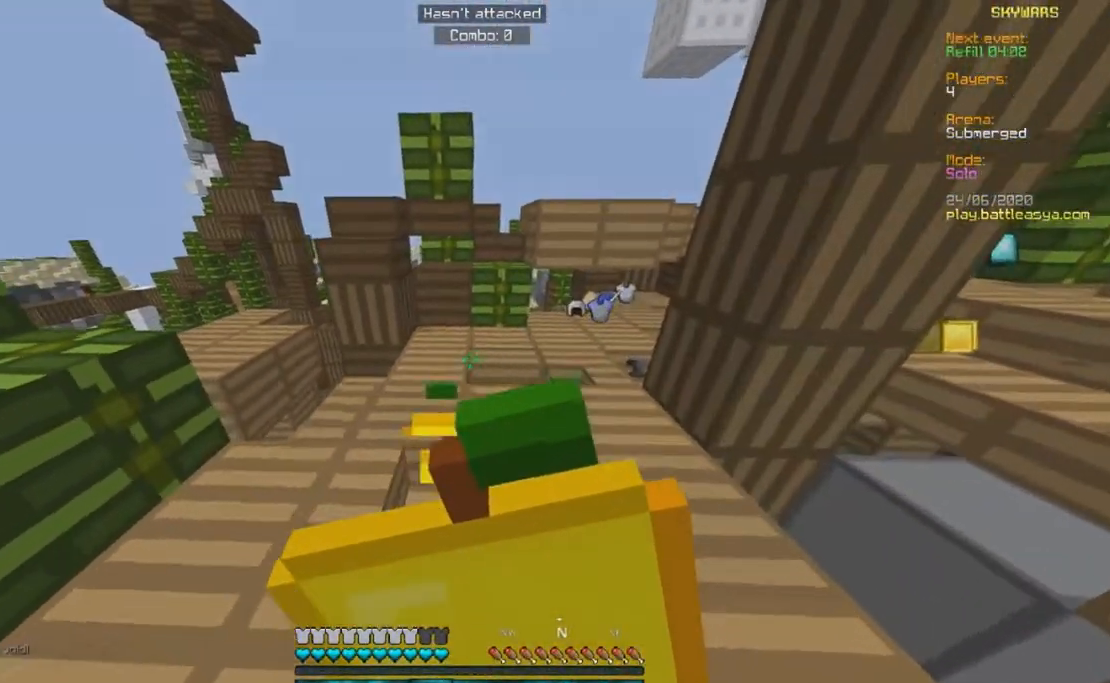
{"keys": ["w"], "mouse": ["right"], "events": [[67, "a", "down"], [433, "a", "up"]]}
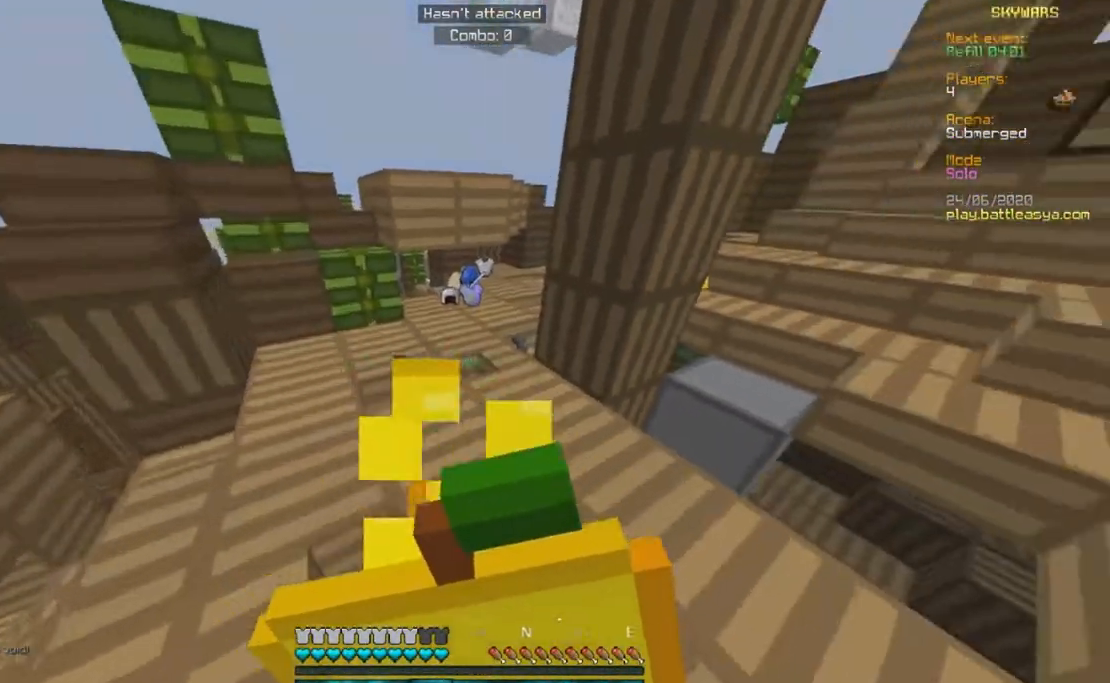
{"keys": ["w"], "mouse": ["right"], "events": []}
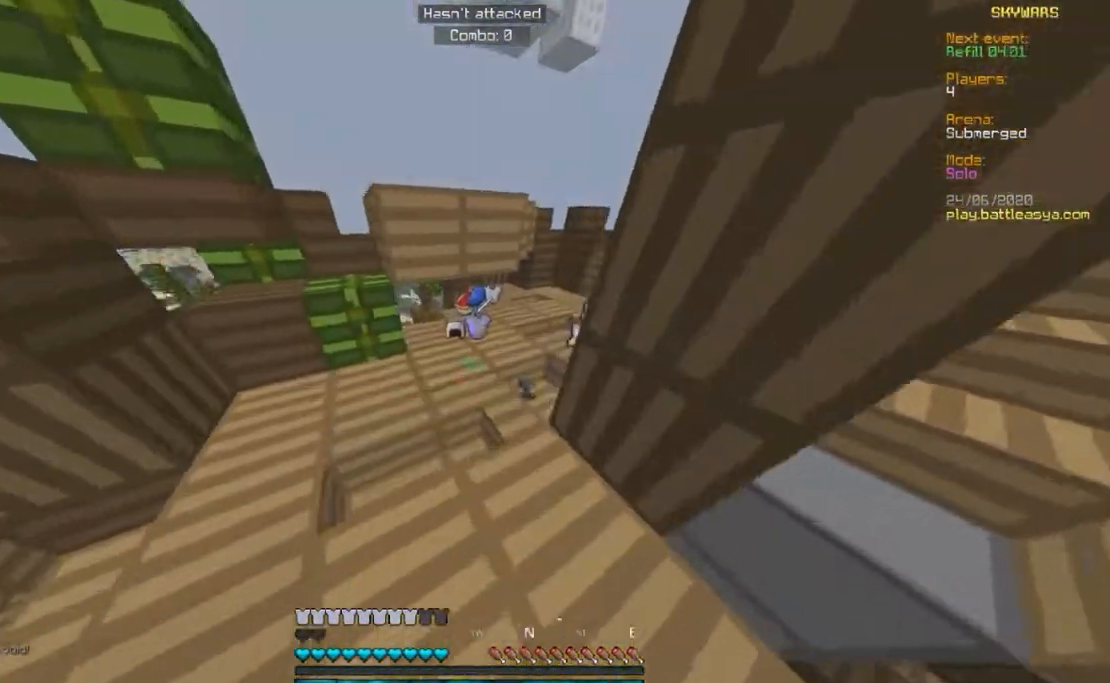
{"keys": ["d", "w"], "mouse": [], "events": [[50, "mouse_right", "up"], [267, "d", "down"]]}
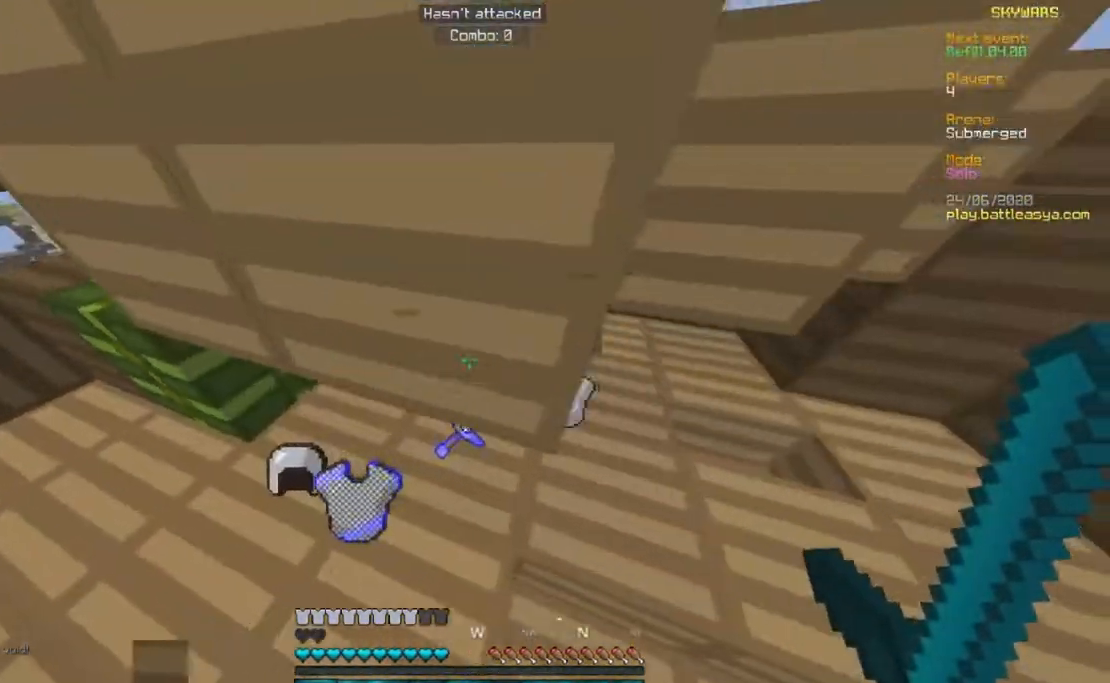
{"keys": [], "mouse": [], "events": [[17, "w", "up"], [317, "d", "up"]]}
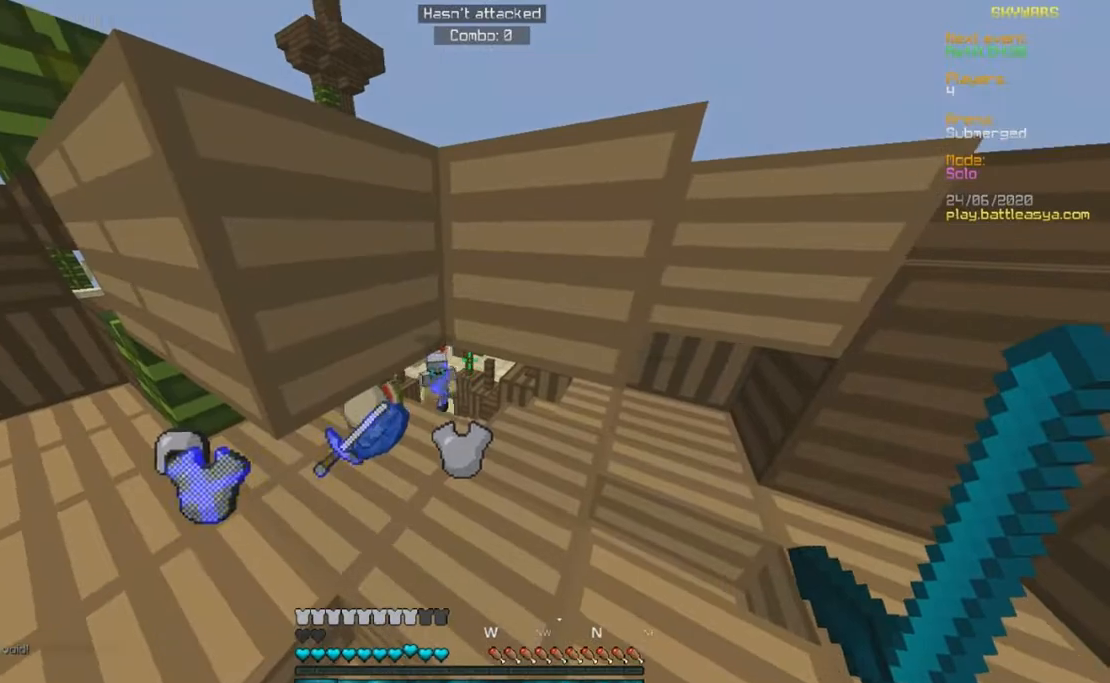
{"keys": ["s"], "mouse": ["right"], "events": [[267, "s", "down"], [467, "mouse_right", "down"]]}
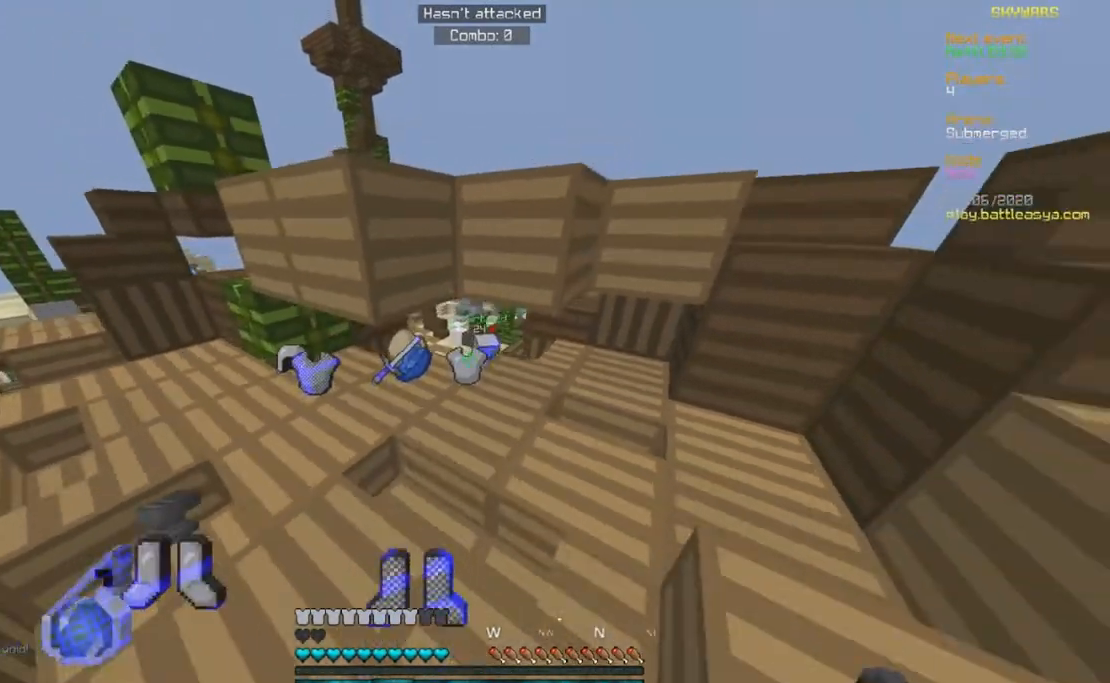
{"keys": ["w"], "mouse": ["right"], "events": [[200, "mouse_right", "up"], [217, "w", "down"], [250, "s", "up"], [417, "mouse_right", "down"]]}
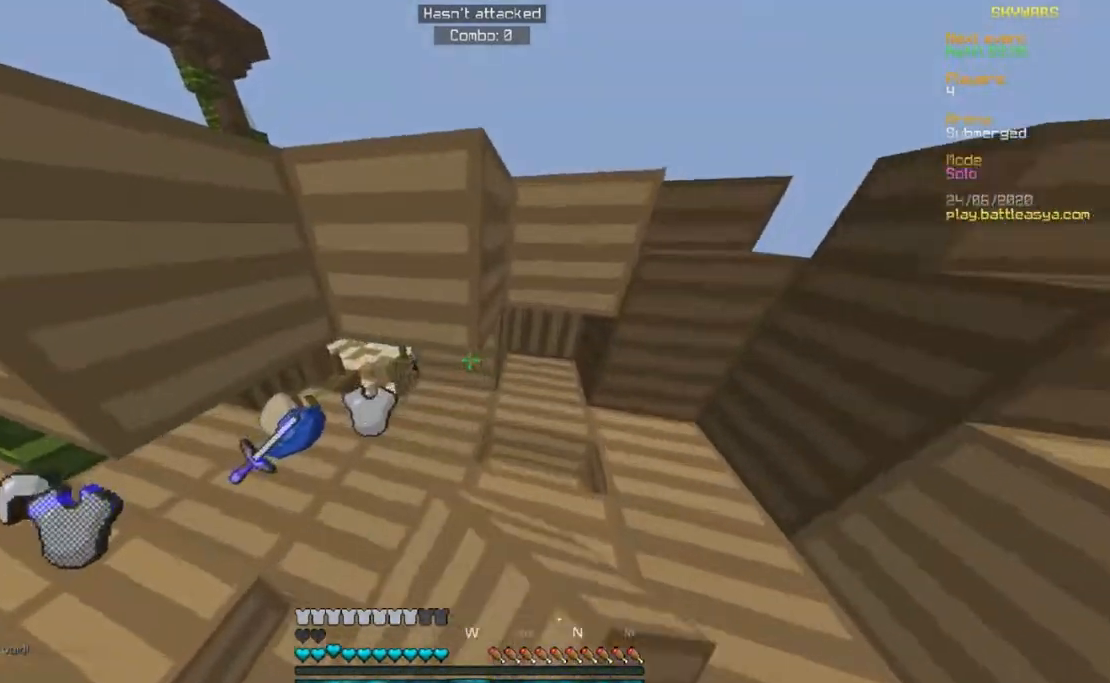
{"keys": ["s"], "mouse": ["right"], "events": [[133, "w", "up"], [183, "mouse_right", "up"], [367, "mouse_right", "down"], [433, "s", "down"]]}
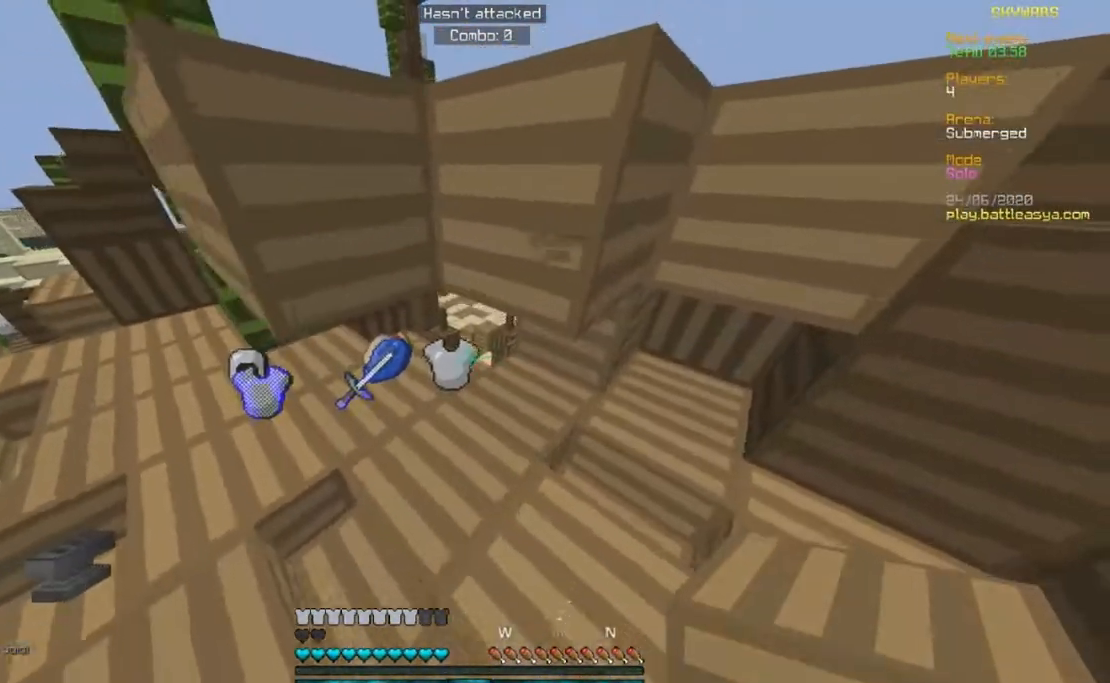
{"keys": ["w"], "mouse": [], "events": [[133, "mouse_right", "up"], [267, "s", "up"], [267, "w", "down"]]}
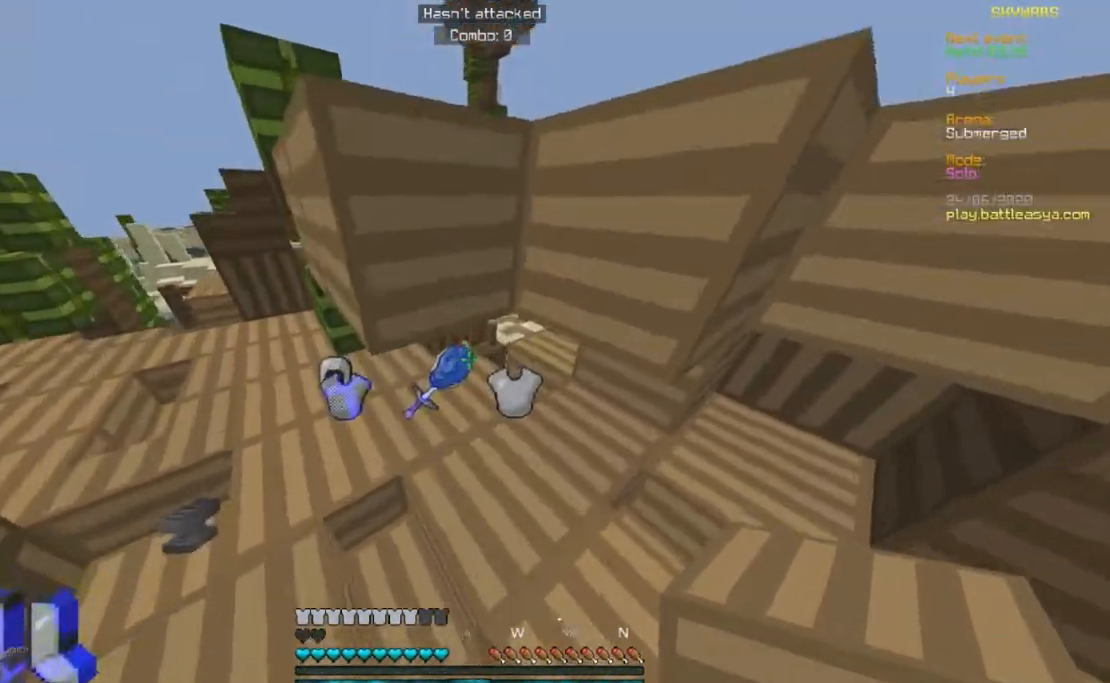
{"keys": ["s"], "mouse": ["right"], "events": [[50, "w", "up"], [267, "mouse_right", "down"], [367, "s", "down"]]}
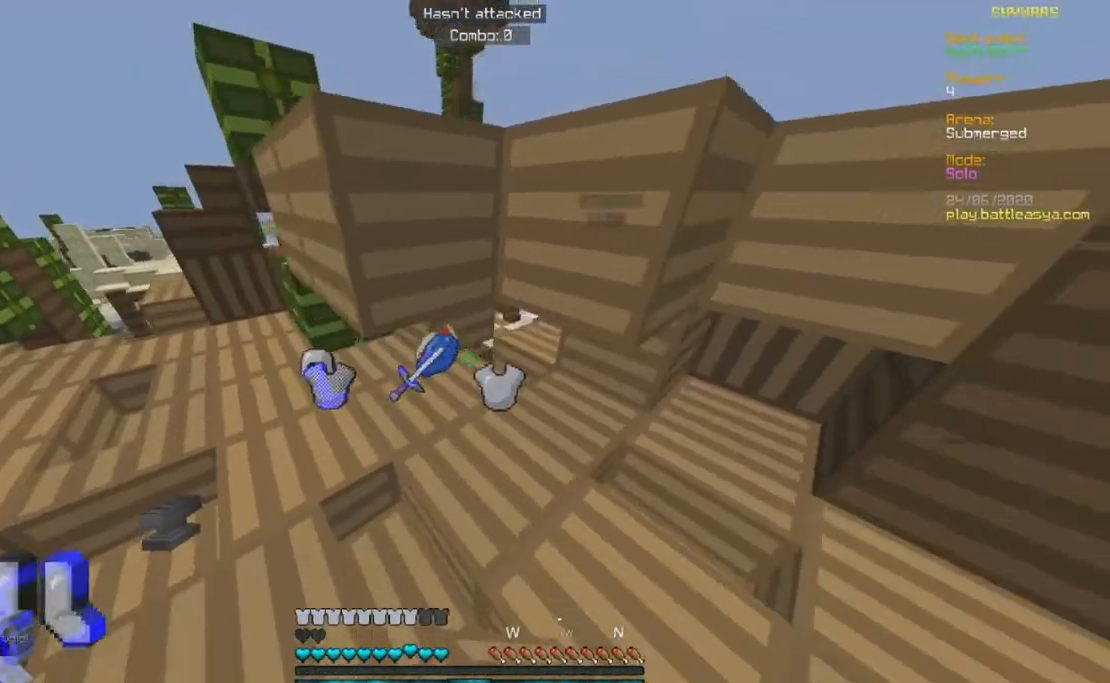
{"keys": ["s"], "mouse": [], "events": [[200, "mouse_right", "up"]]}
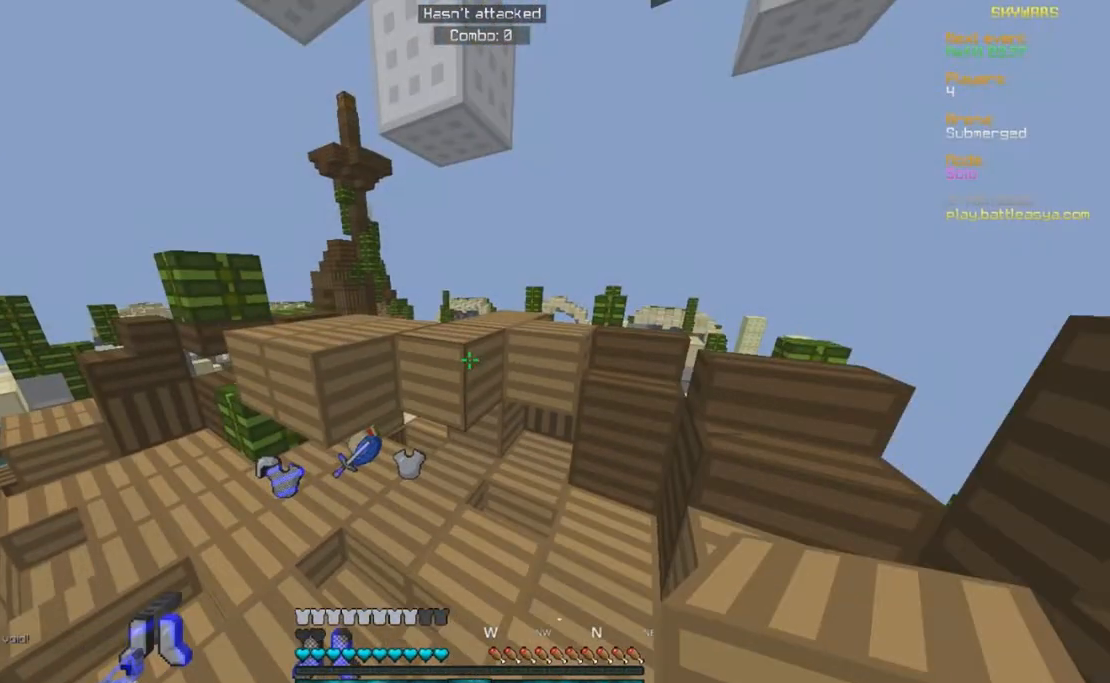
{"keys": ["d", "w"], "mouse": ["left", "right"], "events": [[250, "mouse_left", "down"], [267, "mouse_right", "down"], [283, "s", "up"], [333, "d", "down"], [367, "w", "down"]]}
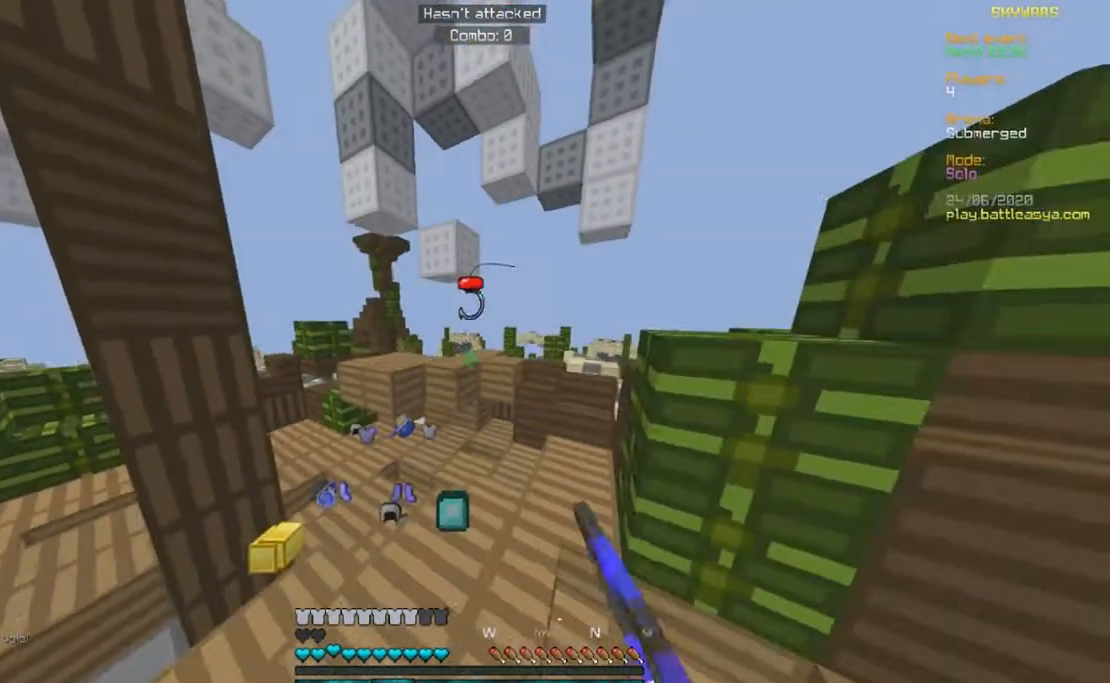
{"keys": ["d", "w"], "mouse": ["right"], "events": [[17, "mouse_left", "up"], [83, "mouse_right", "up"], [467, "mouse_right", "down"]]}
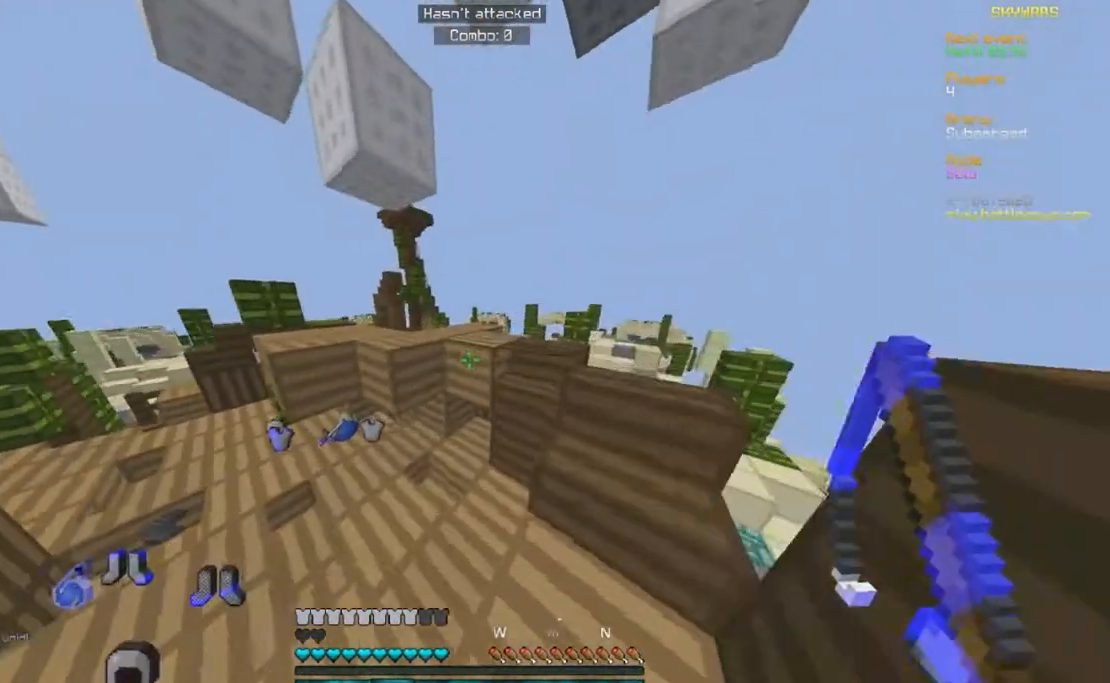
{"keys": ["w"], "mouse": [], "events": [[150, "d", "up"], [250, "mouse_right", "up"]]}
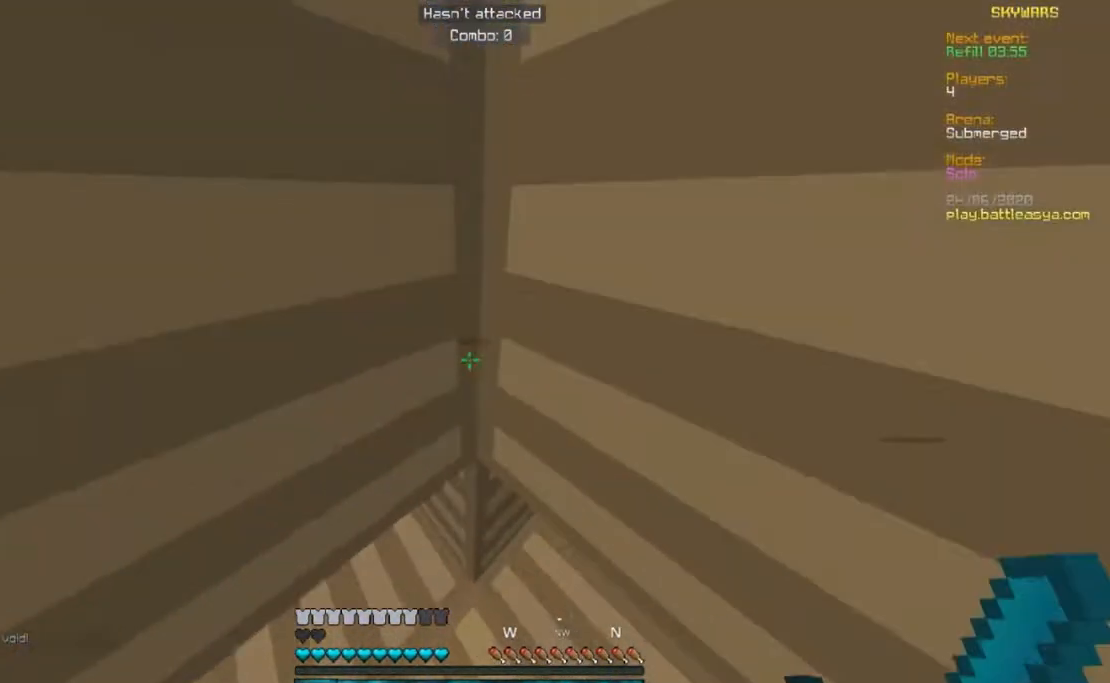
{"keys": ["a", "s", "w"], "mouse": [], "events": [[67, "s", "down"], [117, "w", "up"], [283, "a", "down"], [467, "w", "down"]]}
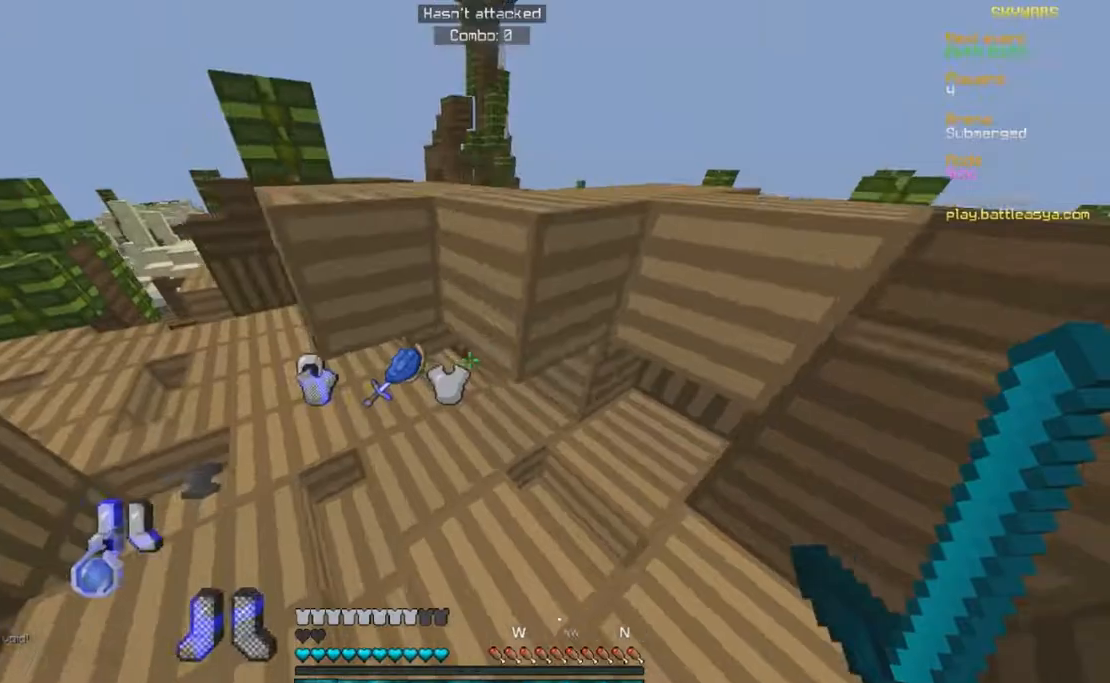
{"keys": [], "mouse": [], "events": [[67, "s", "up"], [250, "a", "up"], [333, "w", "up"]]}